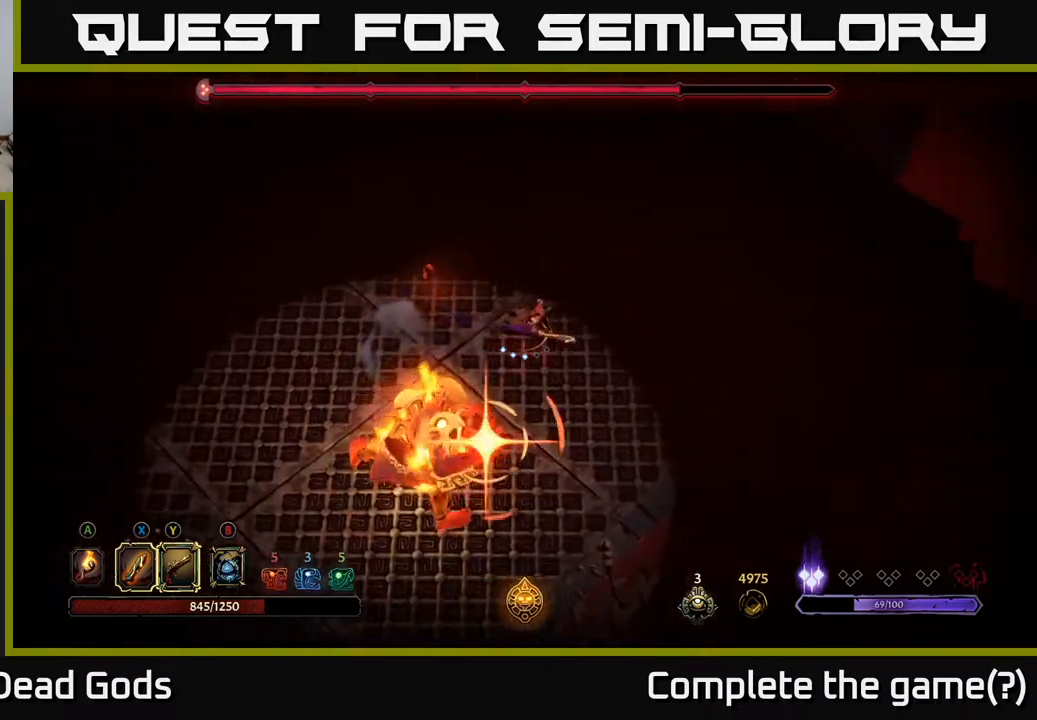
Gameplay with a controller (Xbox layout); each line is a JSON object with the inputs held at the frame after it. "events" lists button and stick changes between this image and that frame as [ms after this image, input, new state], when the widget could be followed in between.
{"buttons": [], "left_stick": "down-left", "right_stick": "center", "events": [[333, "R2", "down"], [367, "left_stick", "down-left"], [467, "R2", "up"]]}
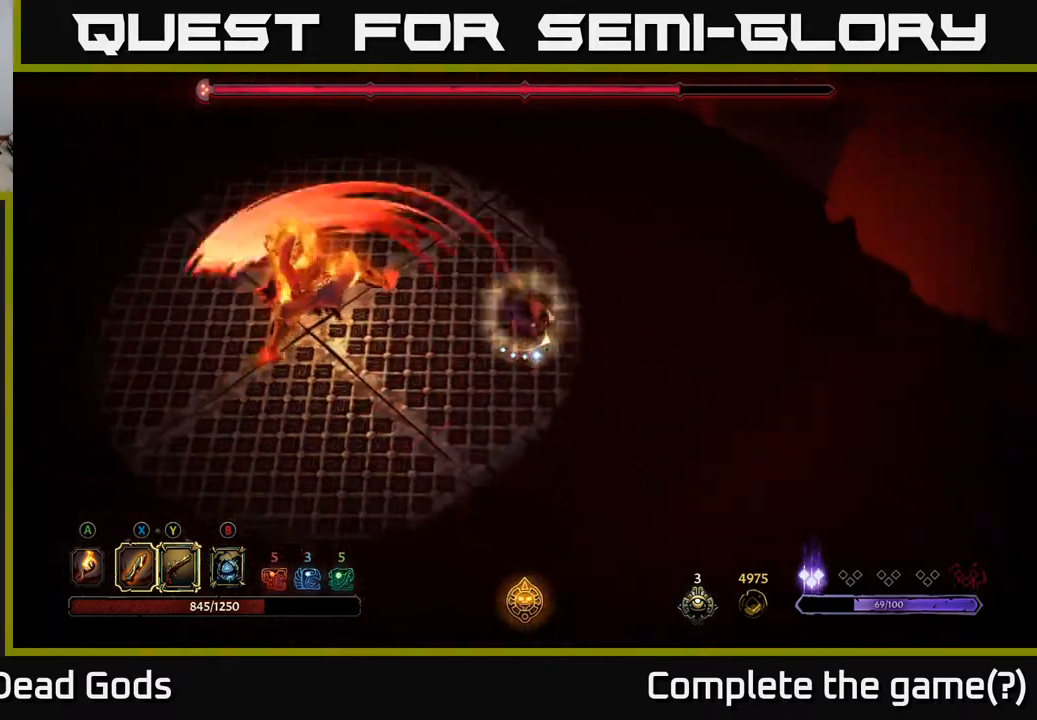
{"buttons": [], "left_stick": "up", "right_stick": "center", "events": [[83, "left_stick", "down-right"], [167, "left_stick", "right"], [267, "left_stick", "center"], [433, "left_stick", "up"]]}
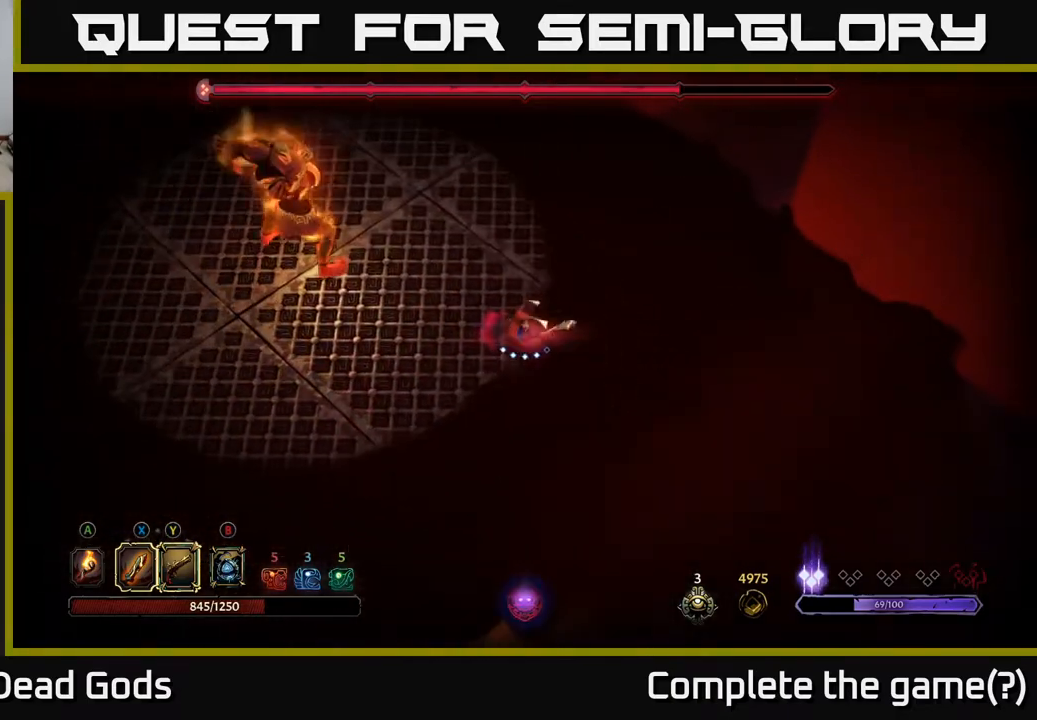
{"buttons": [], "left_stick": "left", "right_stick": "center", "events": [[317, "left_stick", "left"], [333, "L2", "down"], [467, "L2", "up"]]}
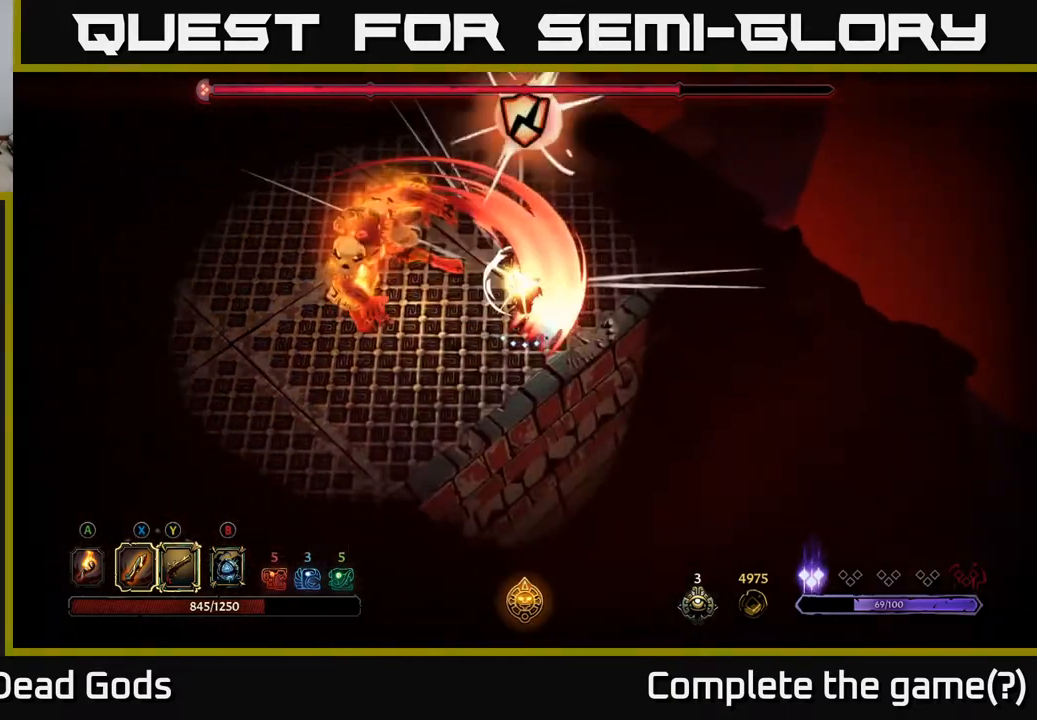
{"buttons": [], "left_stick": "left", "right_stick": "center", "events": [[283, "X", "down"], [417, "X", "up"]]}
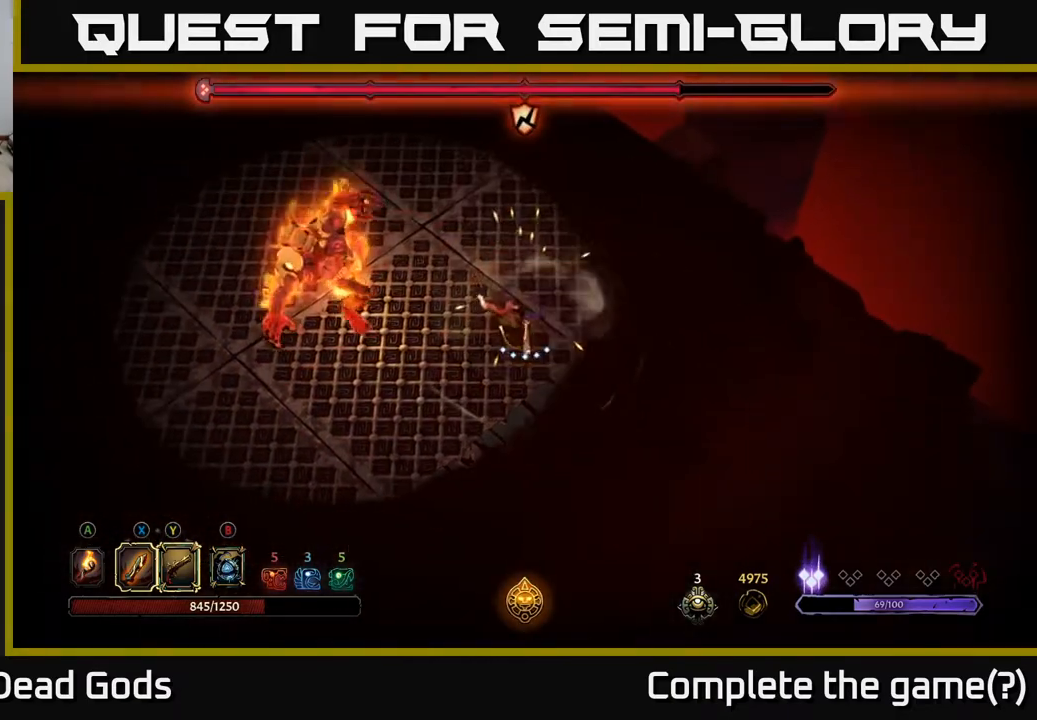
{"buttons": [], "left_stick": "left", "right_stick": "center", "events": [[250, "X", "down"], [350, "X", "up"]]}
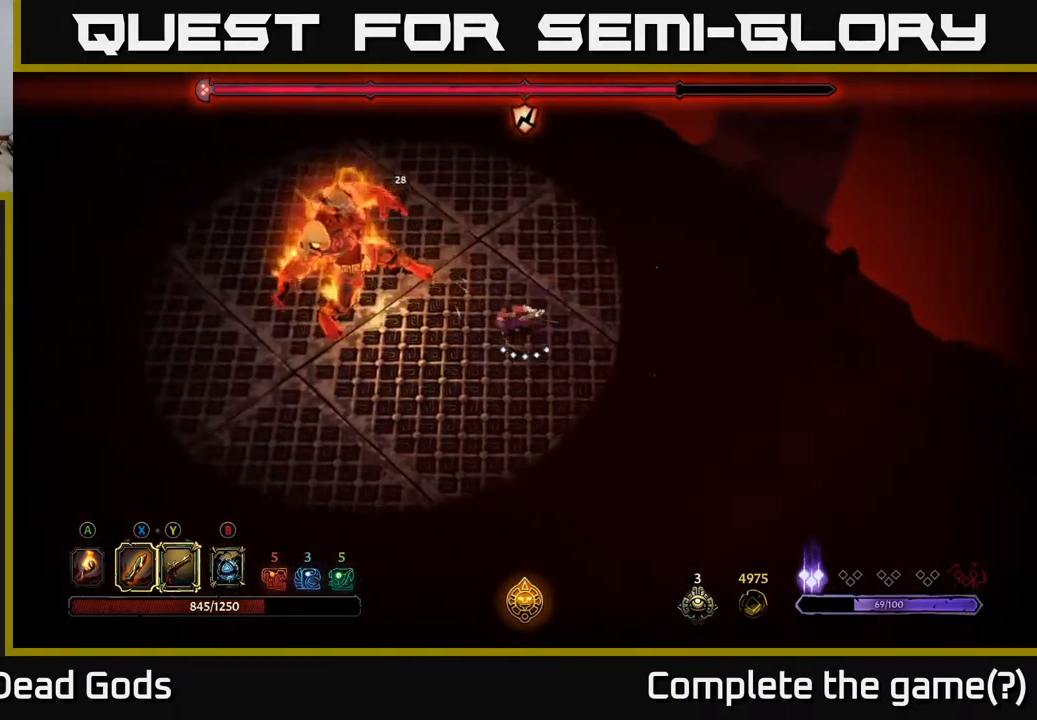
{"buttons": [], "left_stick": "left", "right_stick": "center", "events": [[200, "X", "down"], [300, "X", "up"]]}
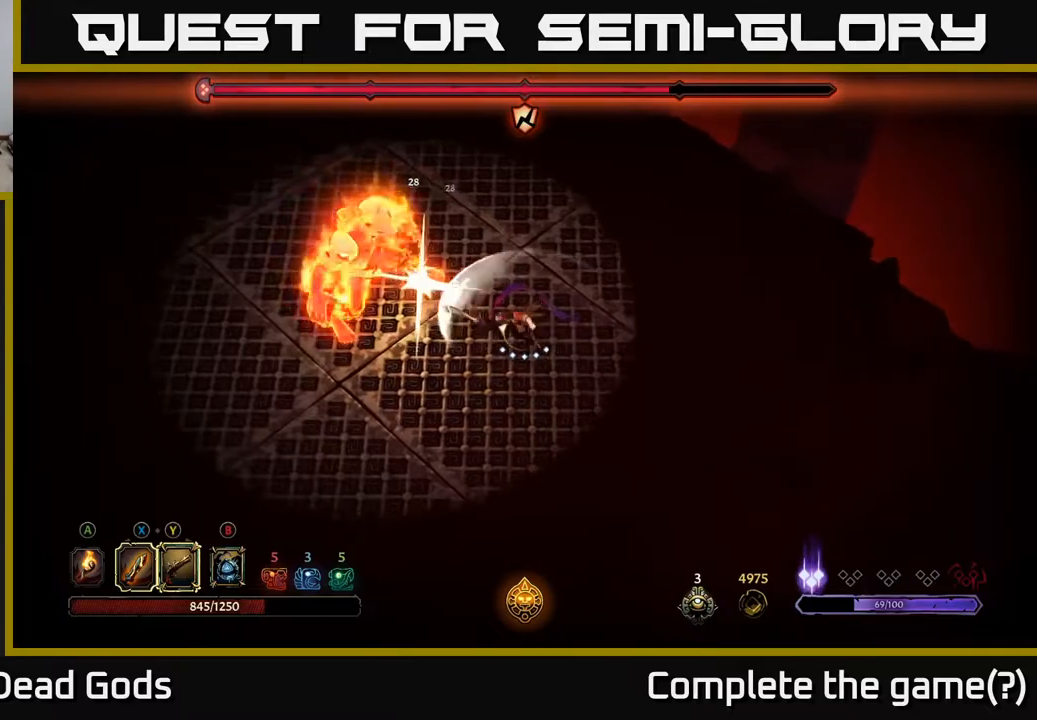
{"buttons": [], "left_stick": "left", "right_stick": "center", "events": [[117, "X", "down"], [233, "X", "up"]]}
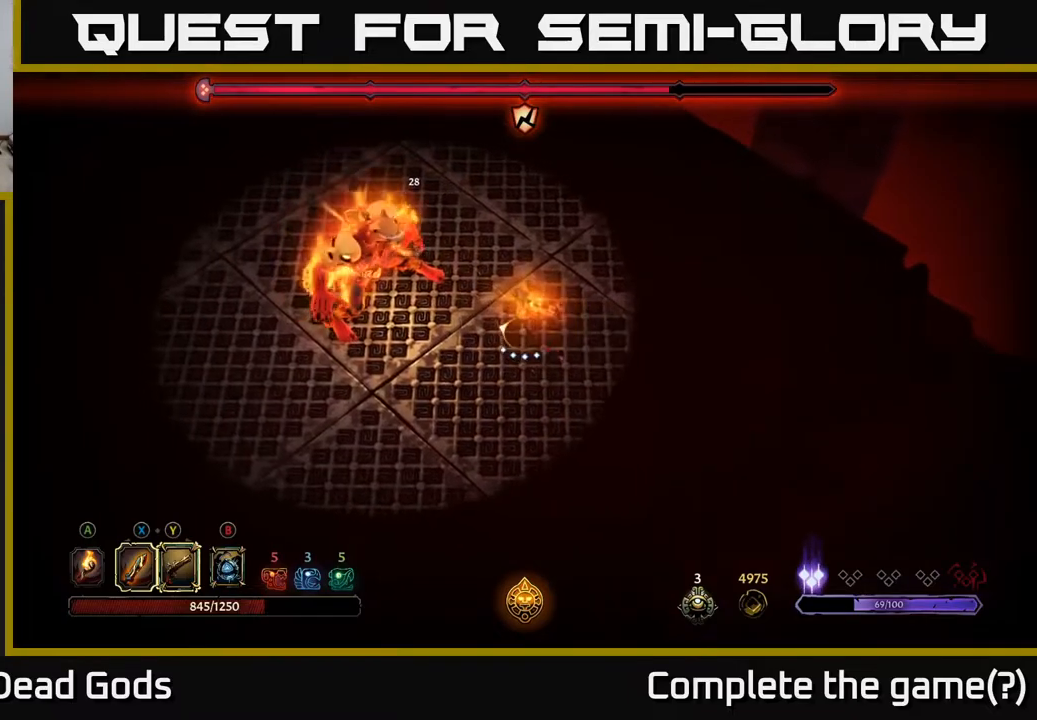
{"buttons": [], "left_stick": "left", "right_stick": "center", "events": [[217, "left_stick", "center"], [500, "left_stick", "left"]]}
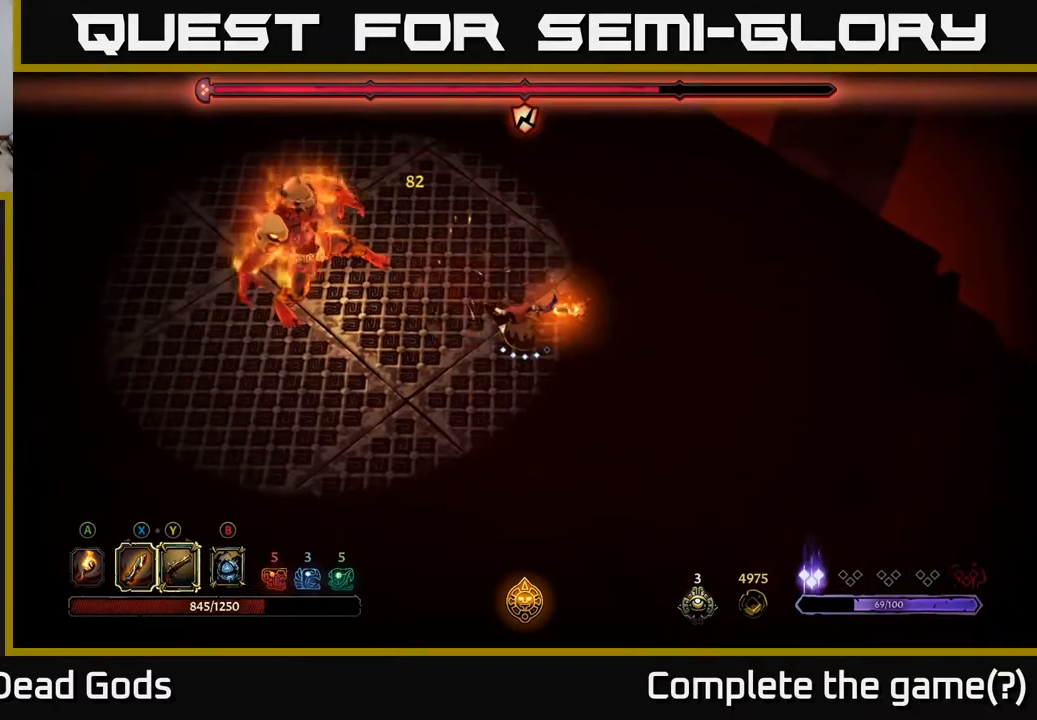
{"buttons": [], "left_stick": "right", "right_stick": "center", "events": [[100, "left_stick", "center"], [233, "left_stick", "right"]]}
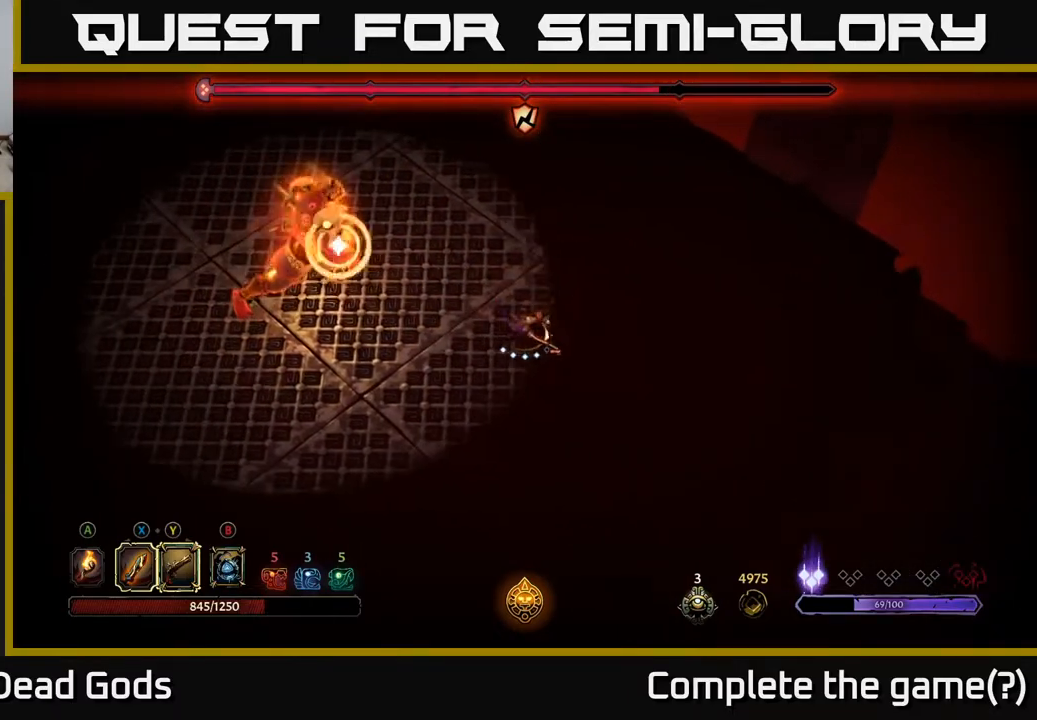
{"buttons": ["R2"], "left_stick": "up-left", "right_stick": "center", "events": [[383, "left_stick", "up-left"], [433, "R2", "down"]]}
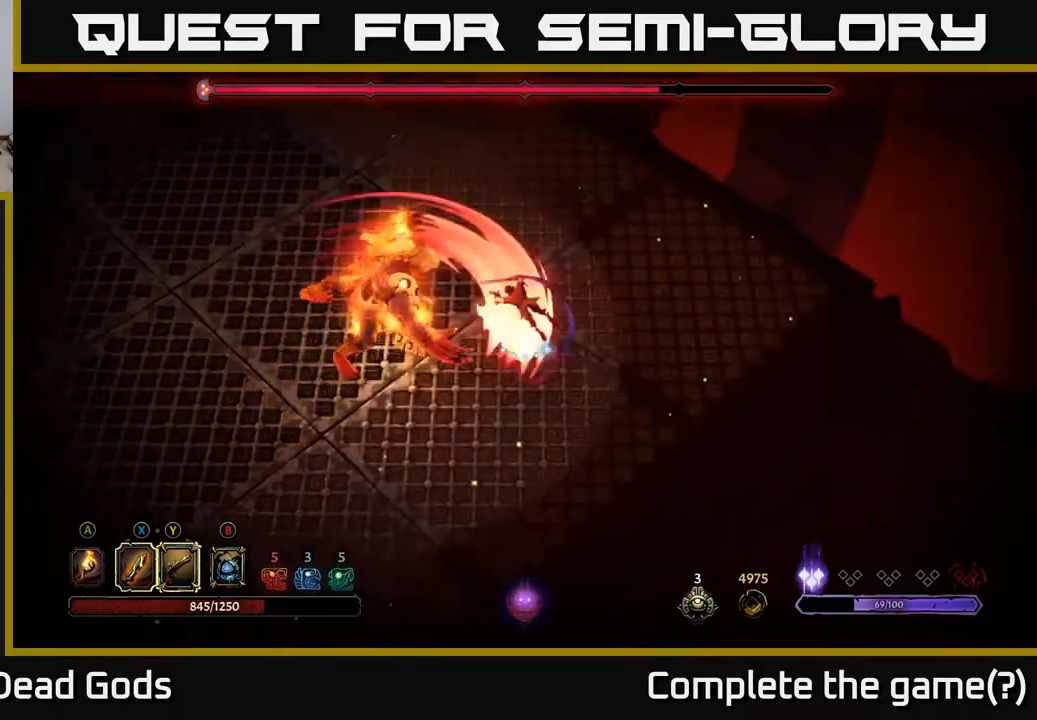
{"buttons": [], "left_stick": "left", "right_stick": "center", "events": [[100, "R2", "up"], [367, "left_stick", "left"]]}
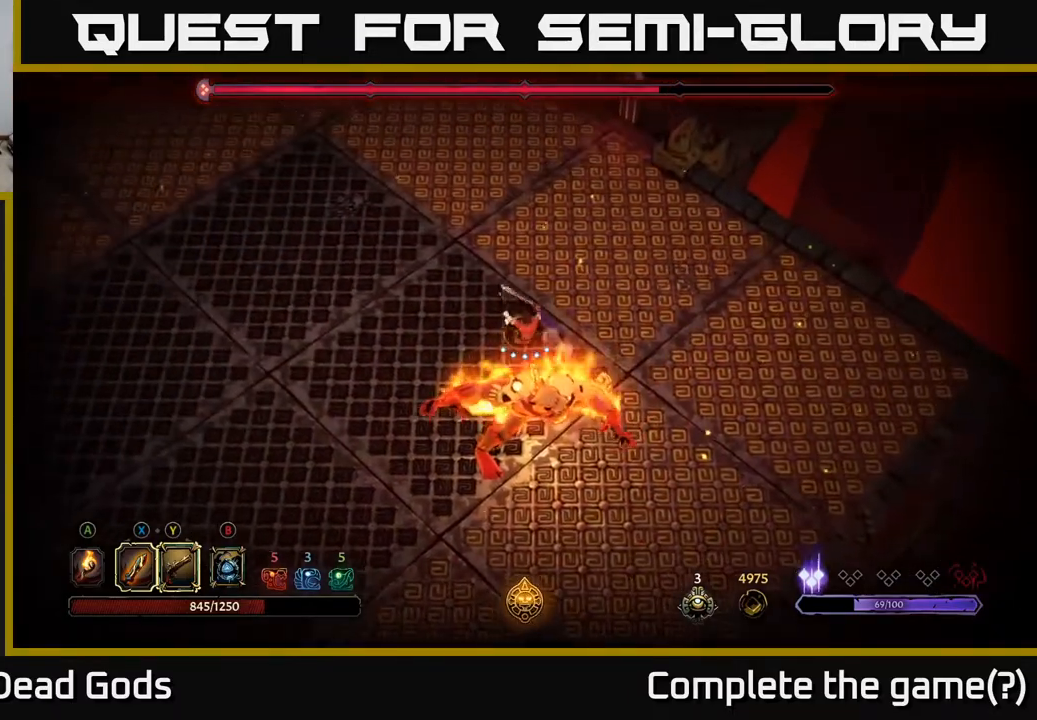
{"buttons": ["X"], "left_stick": "down", "right_stick": "center", "events": [[467, "left_stick", "down"], [500, "X", "down"]]}
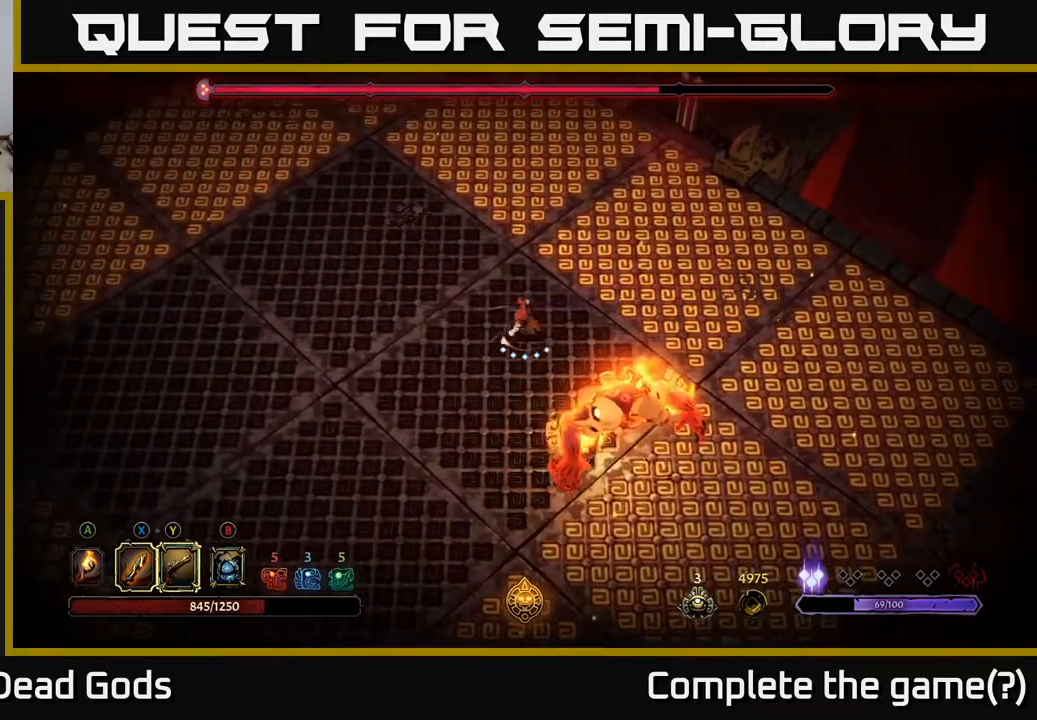
{"buttons": [], "left_stick": "down-right", "right_stick": "center", "events": [[50, "X", "up"], [383, "X", "down"], [467, "X", "up"], [467, "left_stick", "down-right"]]}
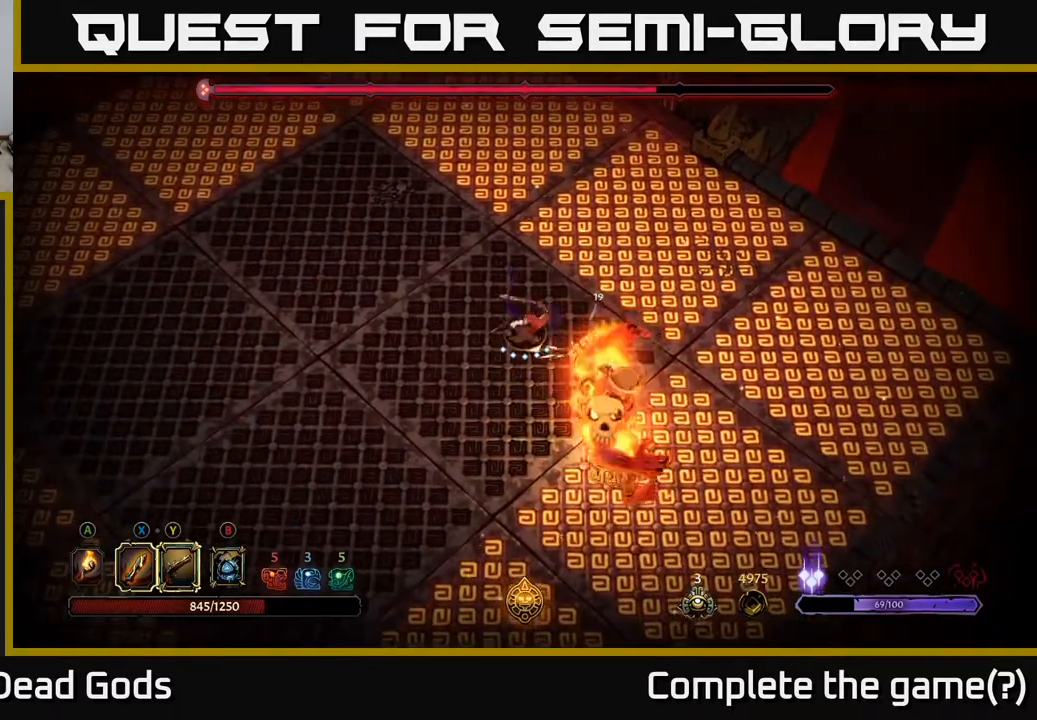
{"buttons": [], "left_stick": "down-right", "right_stick": "center", "events": [[250, "X", "down"], [350, "X", "up"]]}
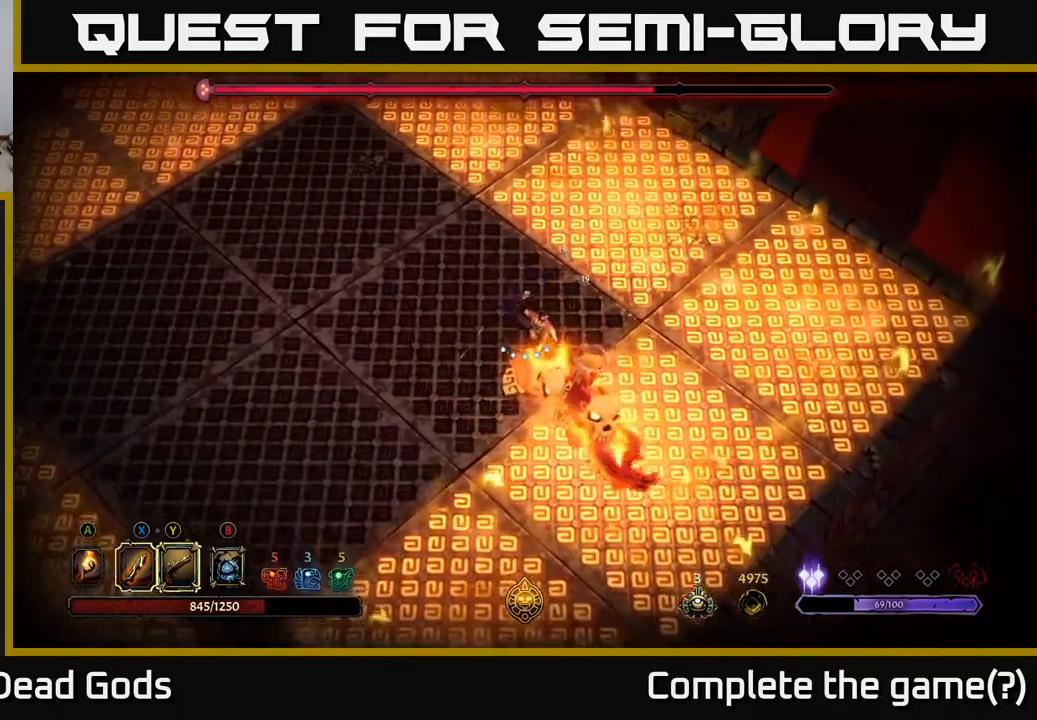
{"buttons": [], "left_stick": "left", "right_stick": "center", "events": [[133, "left_stick", "center"], [300, "left_stick", "left"], [333, "R2", "down"], [467, "R2", "up"]]}
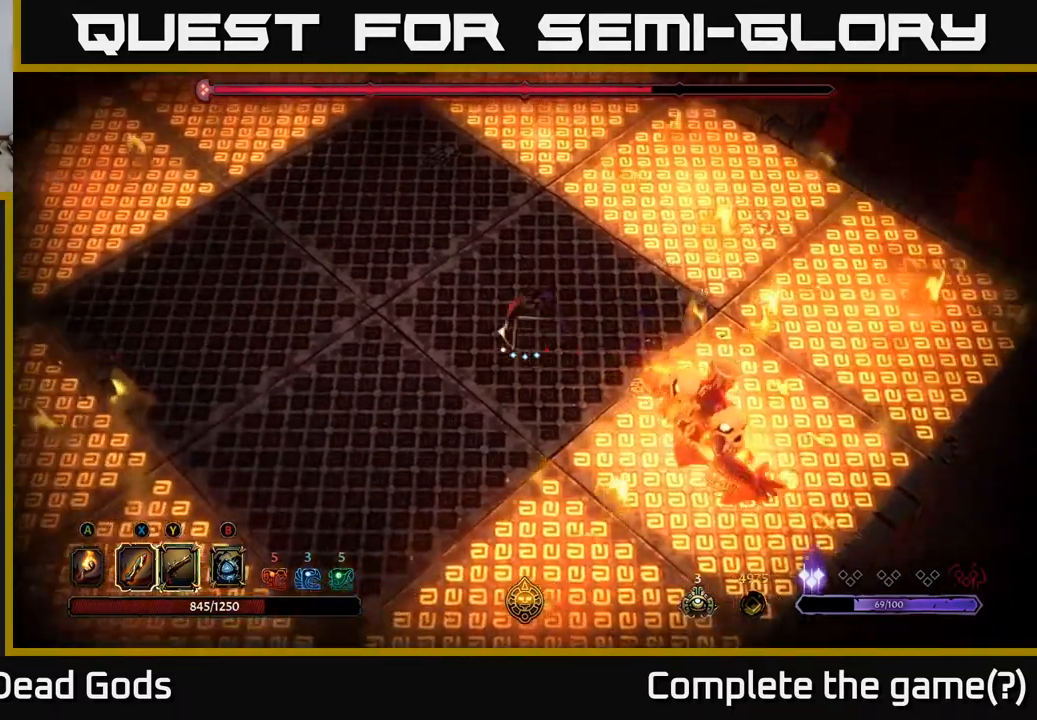
{"buttons": [], "left_stick": "left", "right_stick": "center", "events": []}
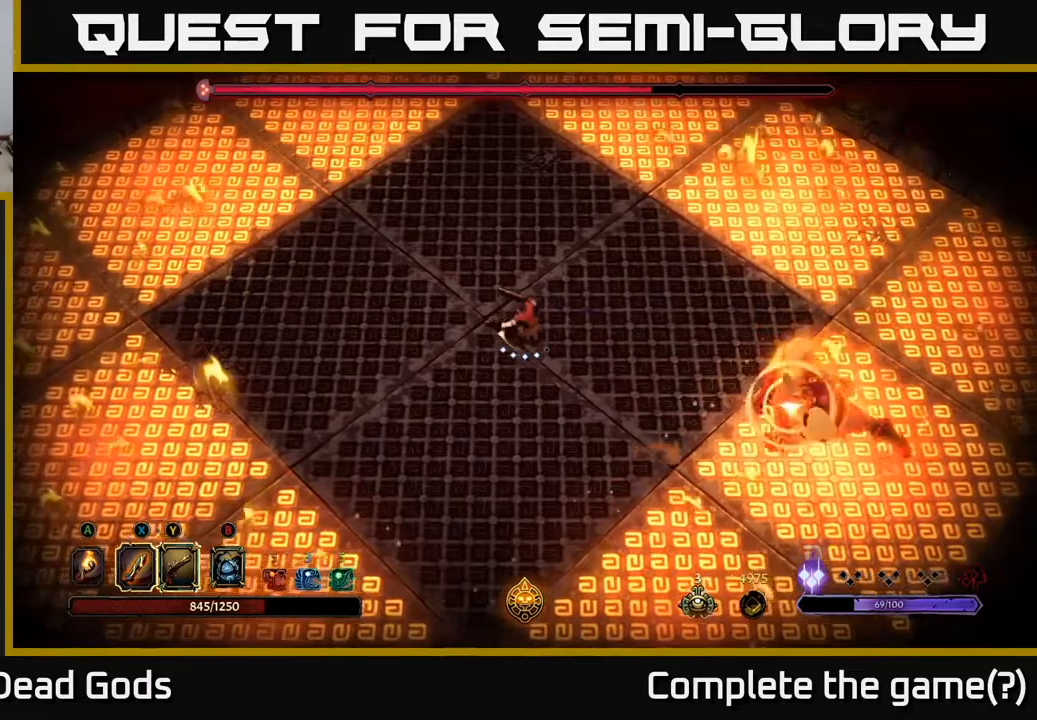
{"buttons": [], "left_stick": "left", "right_stick": "center", "events": []}
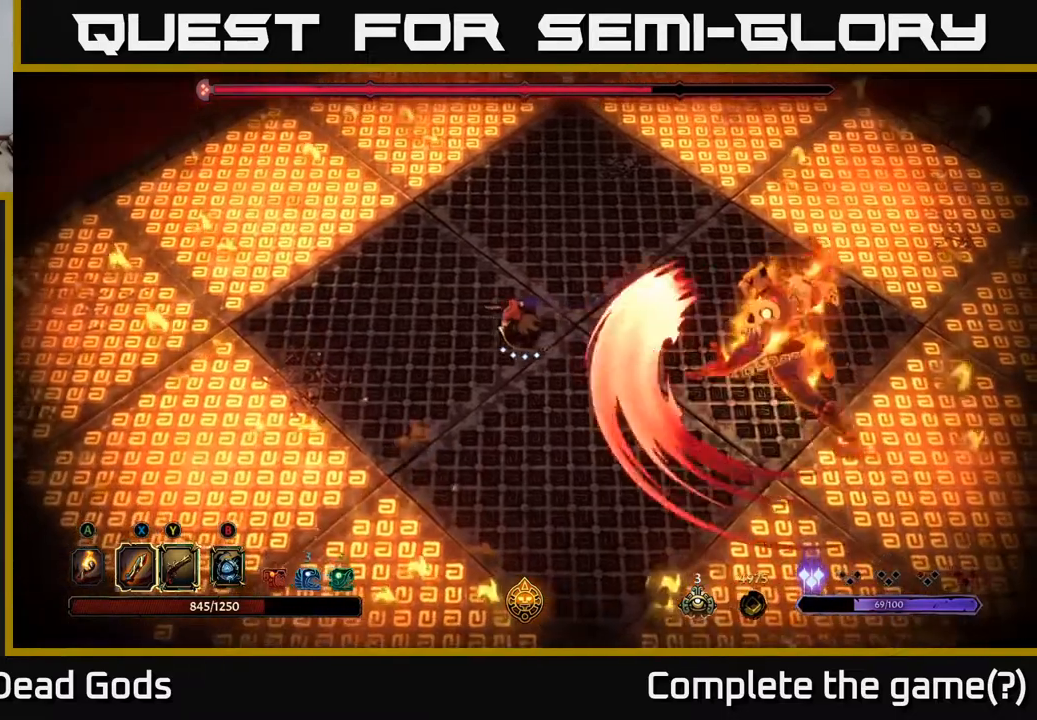
{"buttons": [], "left_stick": "left", "right_stick": "center", "events": []}
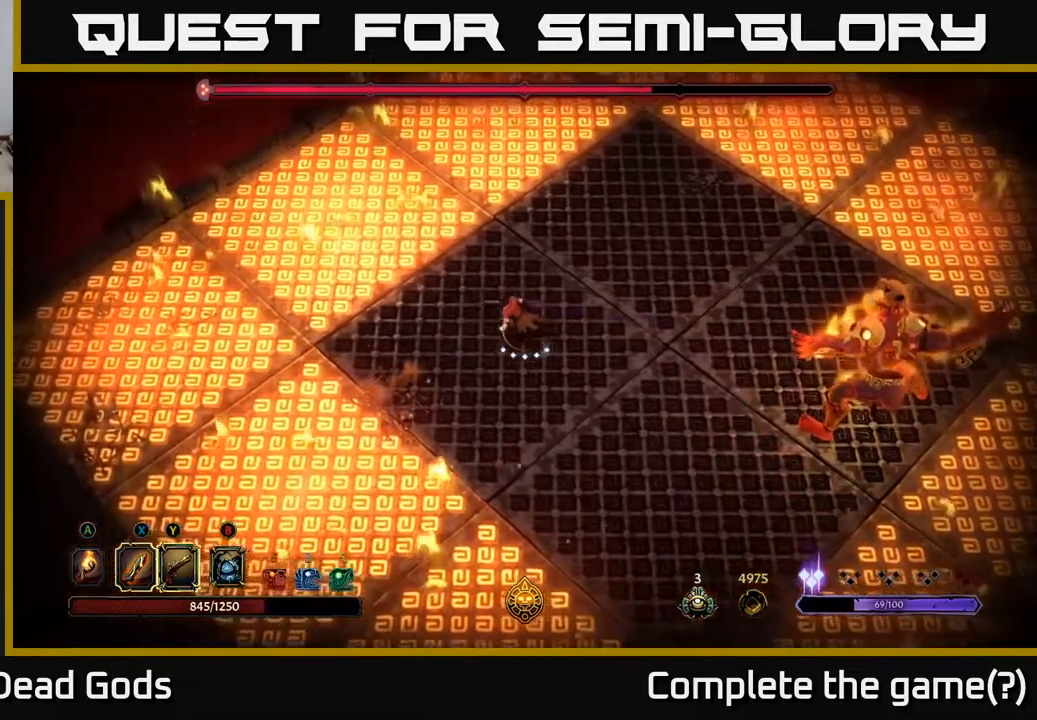
{"buttons": ["B"], "left_stick": "right", "right_stick": "center", "events": [[333, "B", "down"], [350, "left_stick", "right"], [400, "B", "up"], [450, "B", "down"]]}
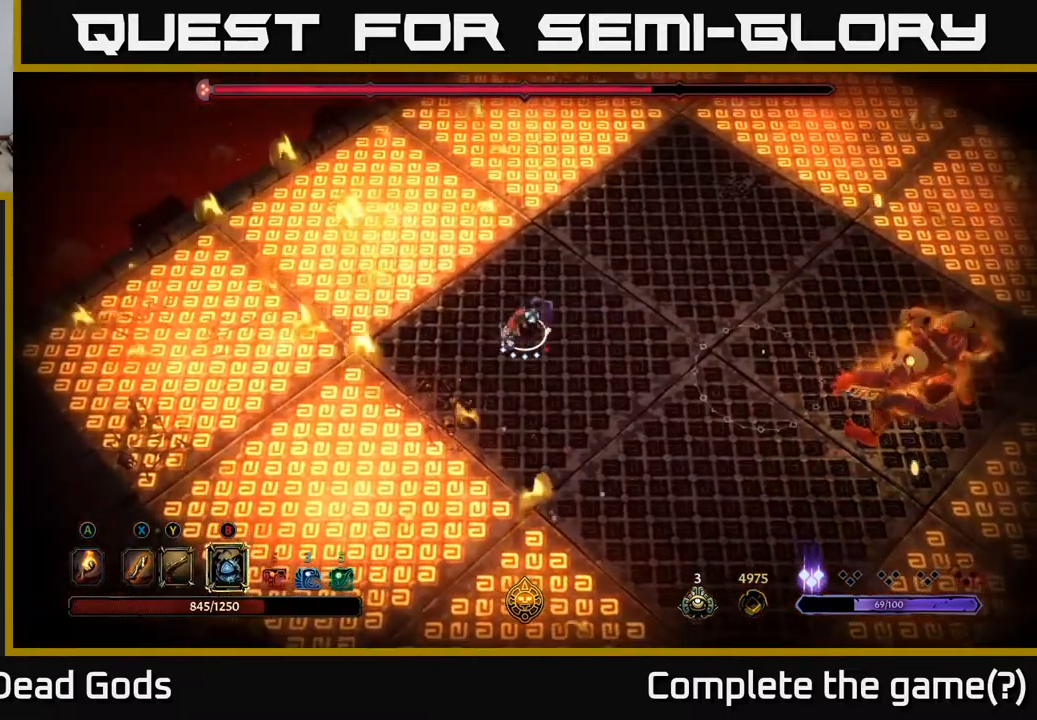
{"buttons": [], "left_stick": "right", "right_stick": "center", "events": [[17, "B", "up"]]}
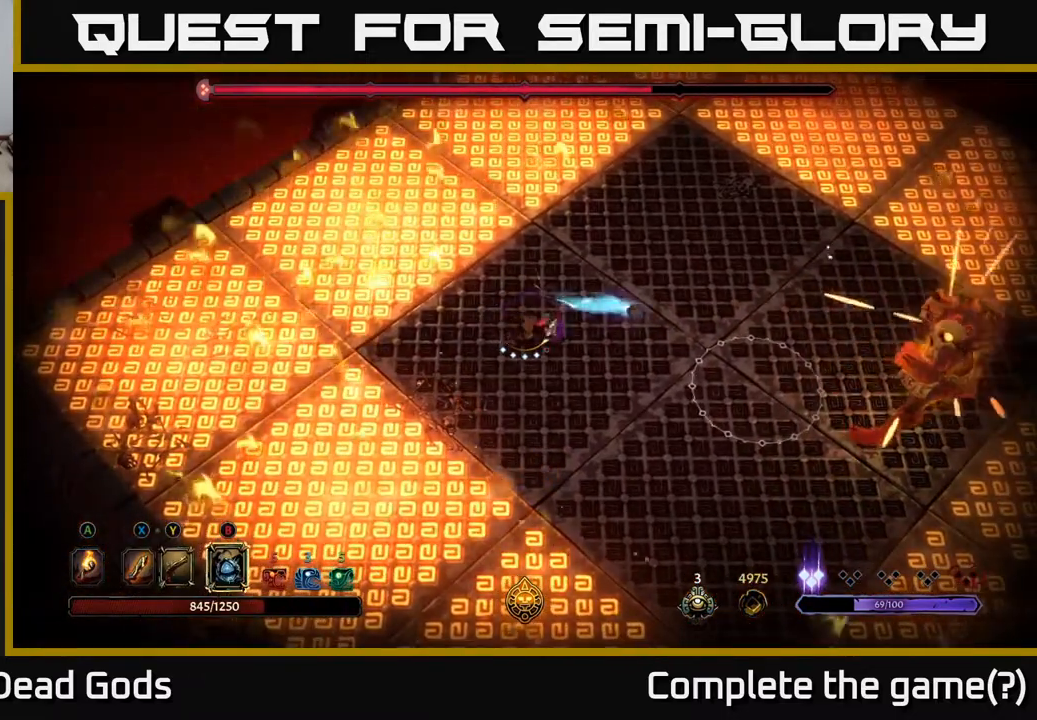
{"buttons": [], "left_stick": "down", "right_stick": "center", "events": [[150, "left_stick", "center"], [200, "left_stick", "up-left"], [333, "left_stick", "left"], [500, "left_stick", "down"]]}
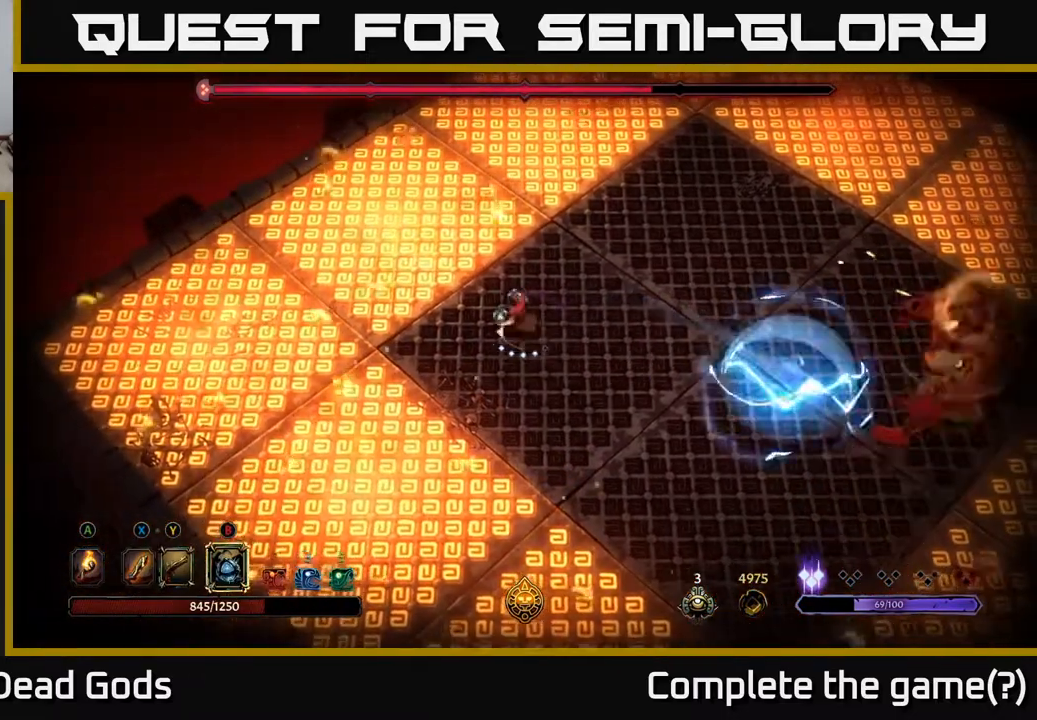
{"buttons": [], "left_stick": "up-left", "right_stick": "center", "events": [[33, "left_stick", "down-right"], [133, "left_stick", "center"], [450, "left_stick", "up-left"]]}
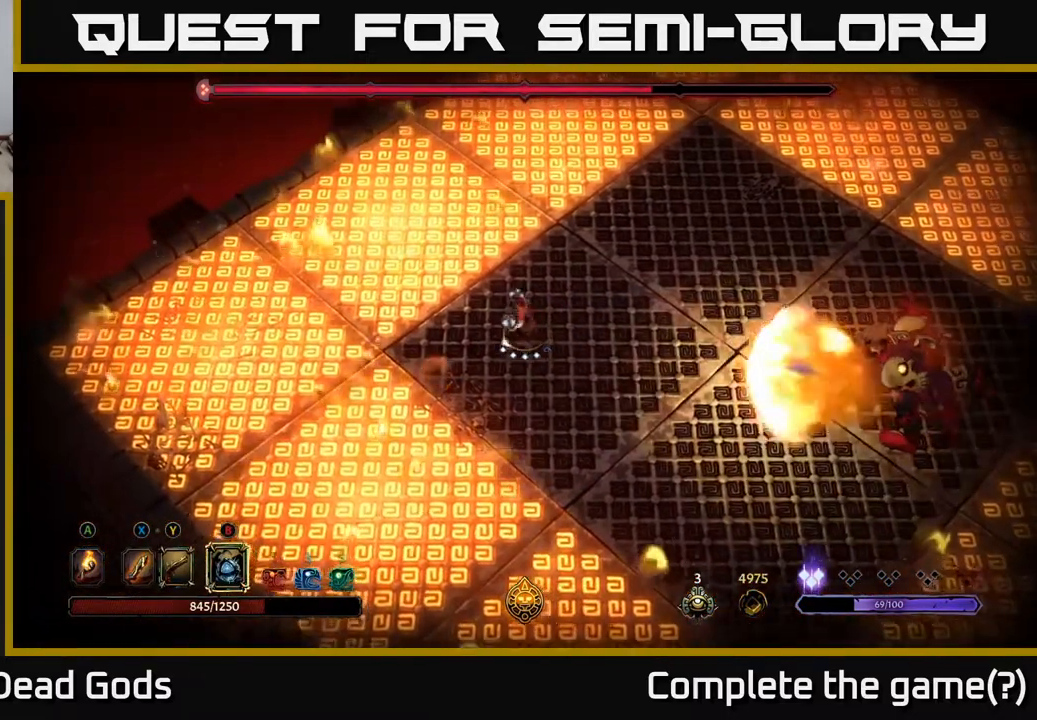
{"buttons": [], "left_stick": "left", "right_stick": "center", "events": [[167, "left_stick", "up-right"], [267, "left_stick", "center"], [483, "left_stick", "left"]]}
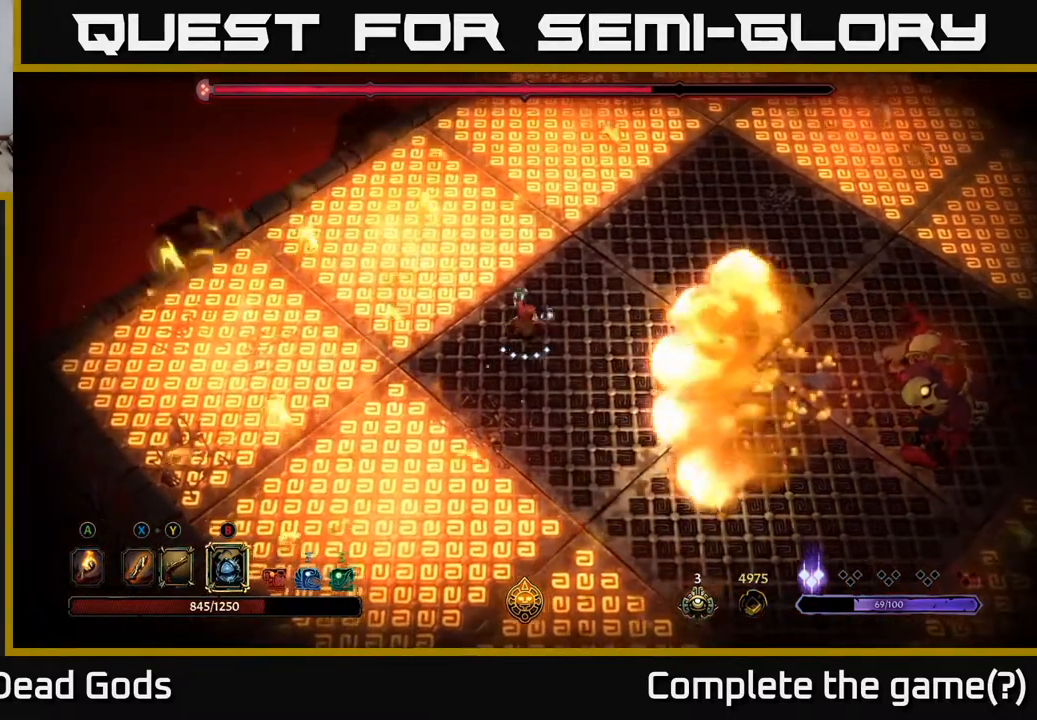
{"buttons": [], "left_stick": "center", "right_stick": "center", "events": [[167, "left_stick", "down-left"], [300, "left_stick", "down"], [450, "left_stick", "center"]]}
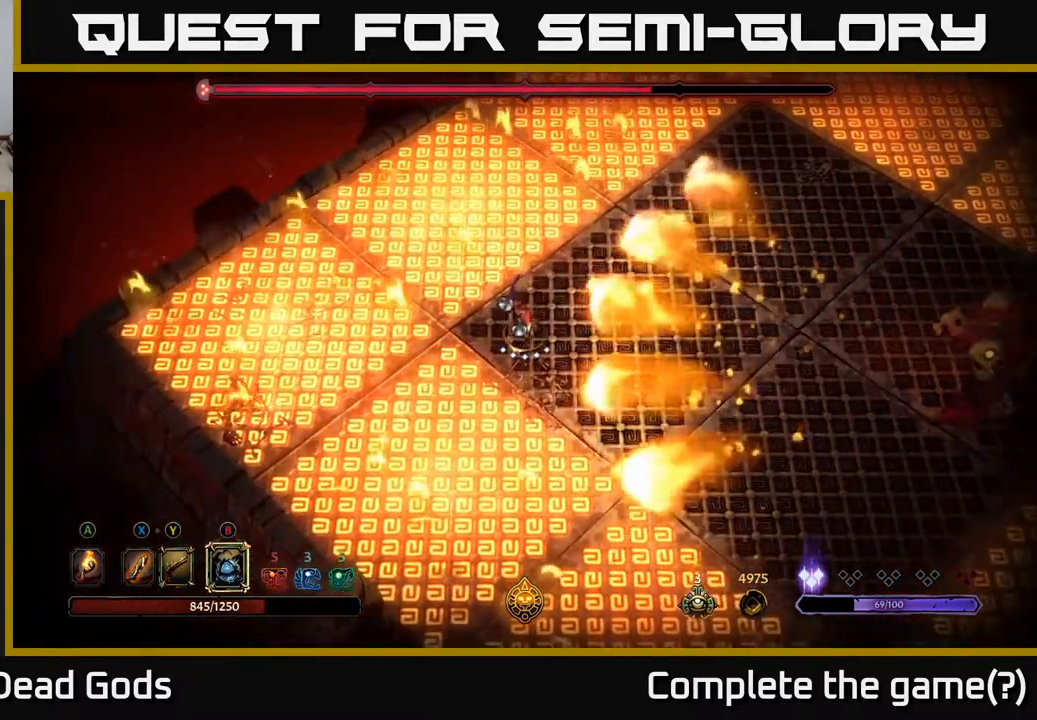
{"buttons": [], "left_stick": "right", "right_stick": "center", "events": [[300, "left_stick", "down"], [367, "left_stick", "down-right"], [467, "left_stick", "right"]]}
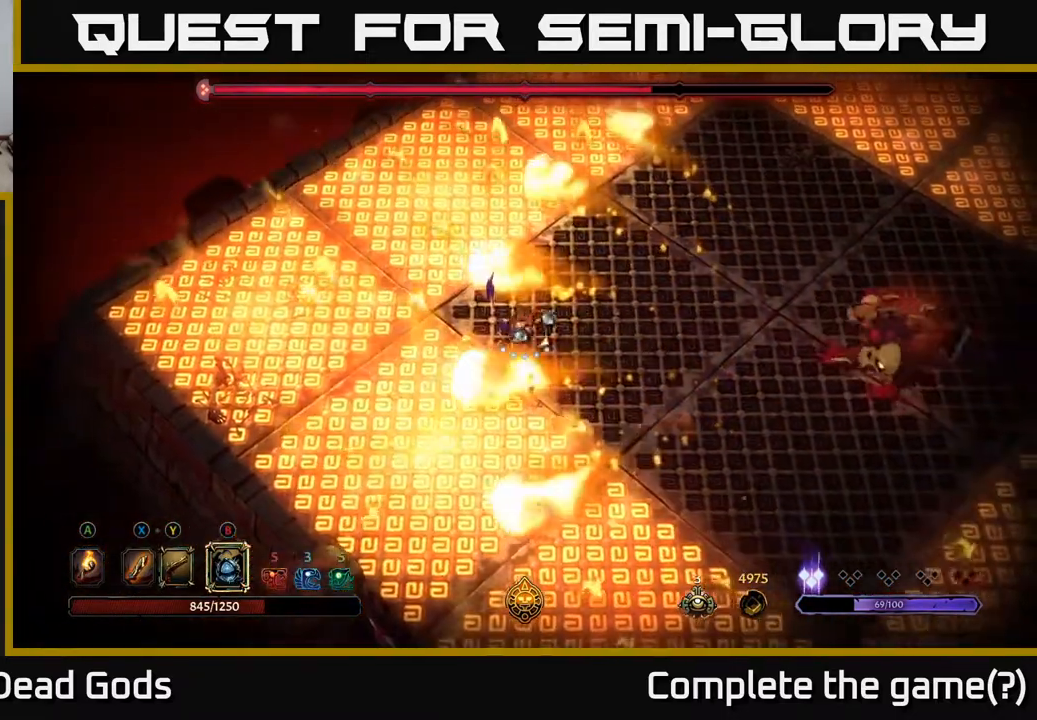
{"buttons": [], "left_stick": "center", "right_stick": "center", "events": [[200, "left_stick", "center"]]}
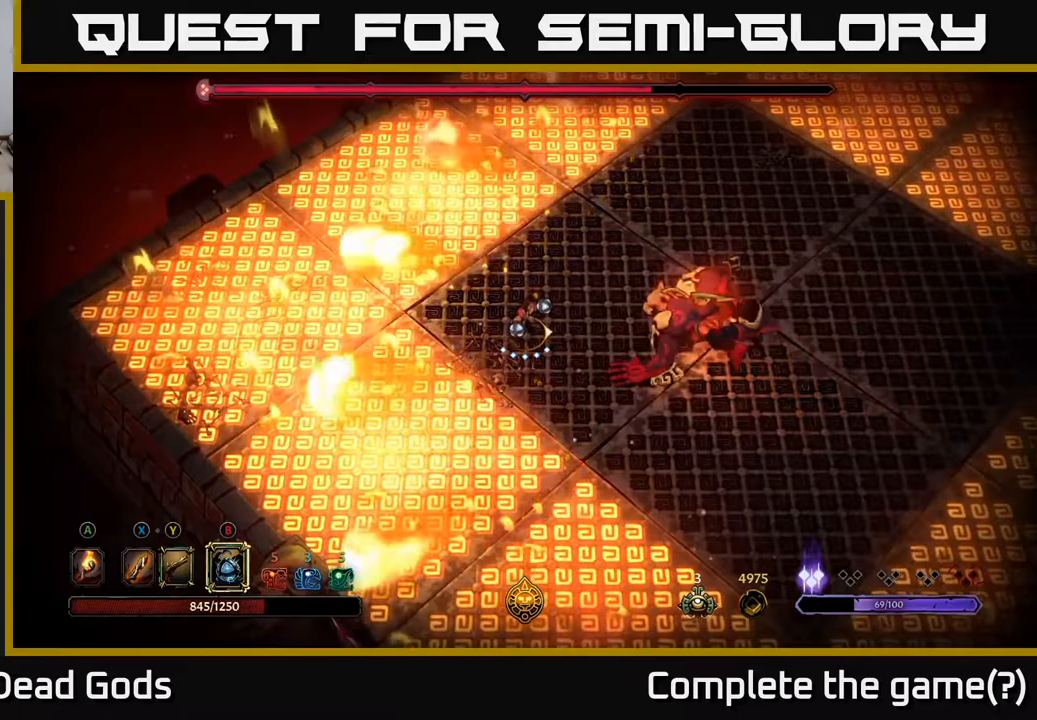
{"buttons": [], "left_stick": "center", "right_stick": "center", "events": []}
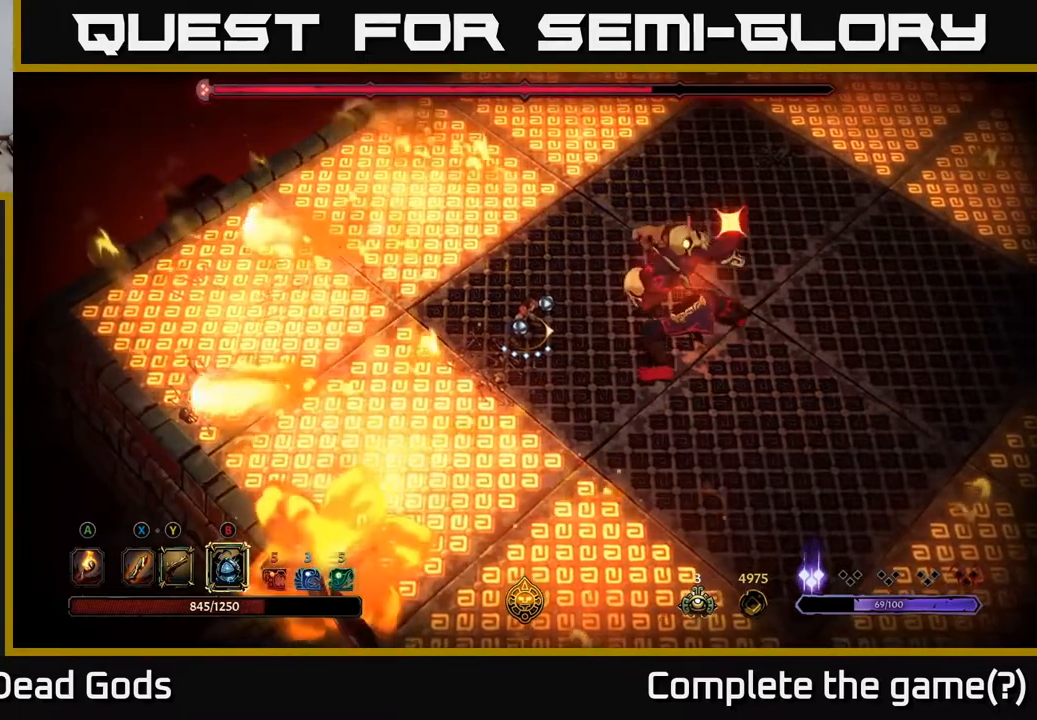
{"buttons": [], "left_stick": "right", "right_stick": "center", "events": [[183, "L2", "down"], [183, "left_stick", "right"], [317, "L2", "up"]]}
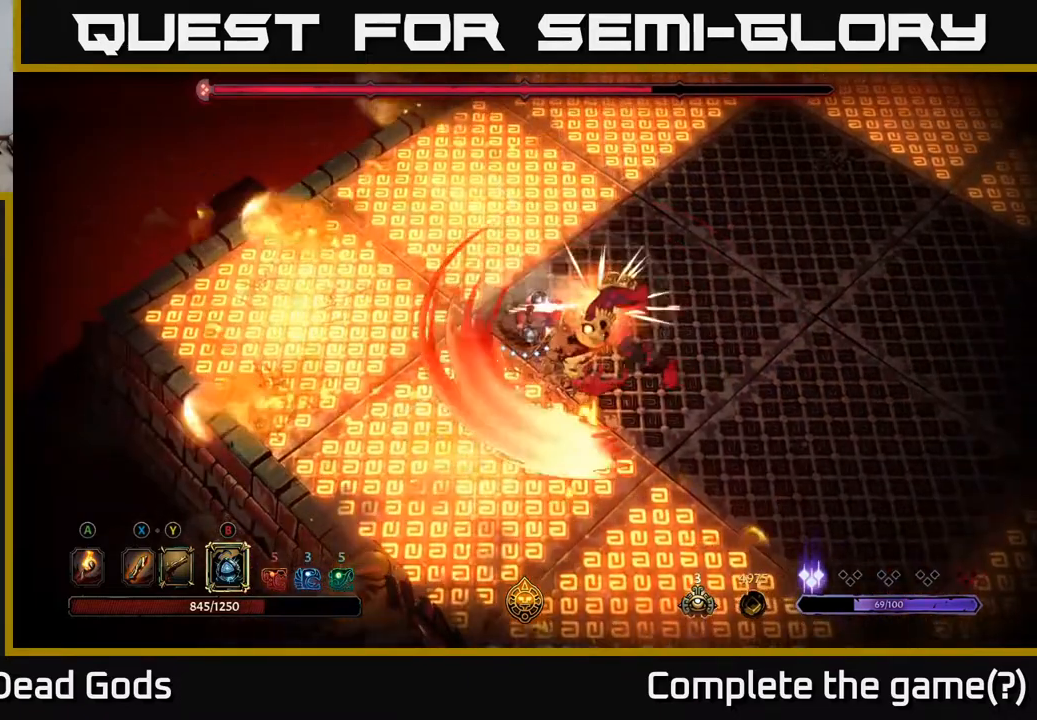
{"buttons": [], "left_stick": "right", "right_stick": "center", "events": [[133, "X", "down"], [217, "X", "up"]]}
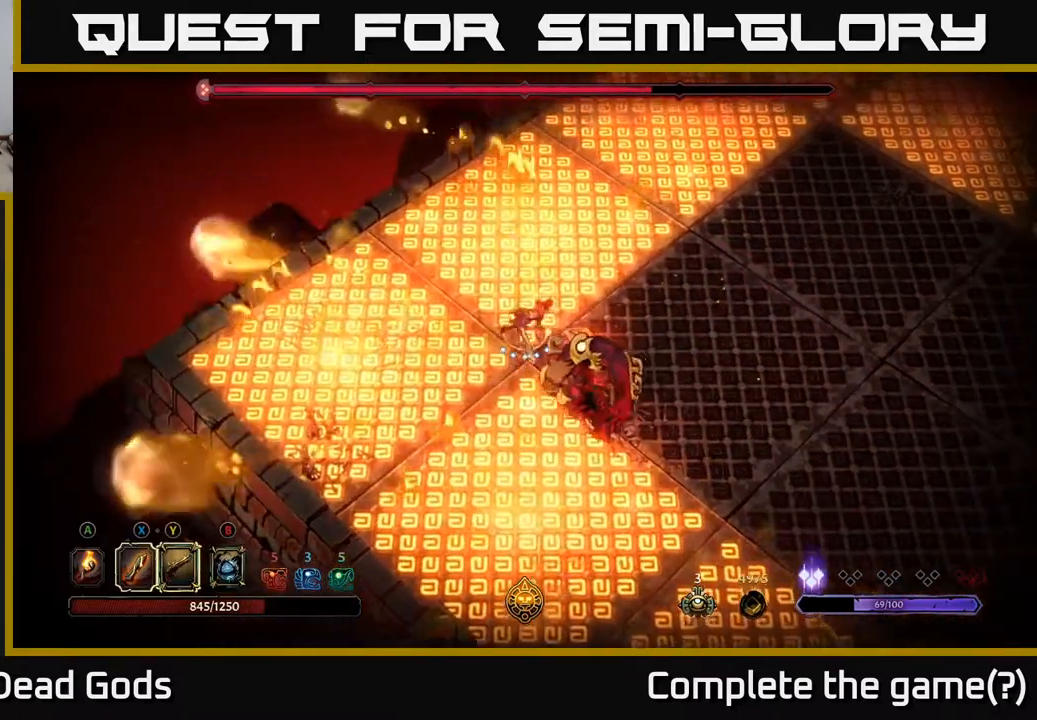
{"buttons": [], "left_stick": "down-right", "right_stick": "center", "events": [[50, "R2", "down"], [233, "R2", "up"], [433, "left_stick", "down-right"]]}